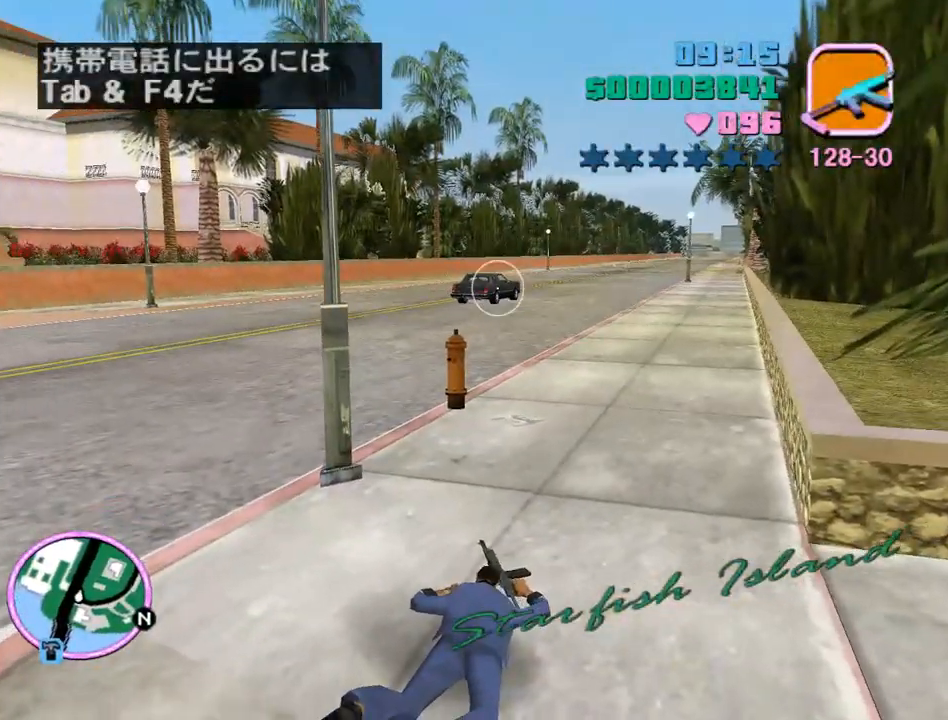
Gameplay with keyboard and mouse; each line is a JSON object with the keys and mouse buttons held at the frame after it. "events" lists presses ("down") and releases ("up") of "a", "alt", "c", "caps_lock", "ctrl", "d", "e", "escape", "f", "f1", "f2", "f3", "num6", "num9", "q", "return", "s", "shift", "space", "tab", "v", "w", "mouse_left", "mouse_wheel" and "mouse_right" between this image and that frame as [ms after this image, input, new state], when the widget could be followed in between. "mouse_left", "mouse_wheel", "mouse_right" = the "left", "wheel", "right" buttons of the "mouse" list. No other keys are recorded. "wheel" means that the mouse wheel is clicked or scrolled. Mouse movement is not recorded.
{"keys": ["tab", "w"], "mouse": [], "events": []}
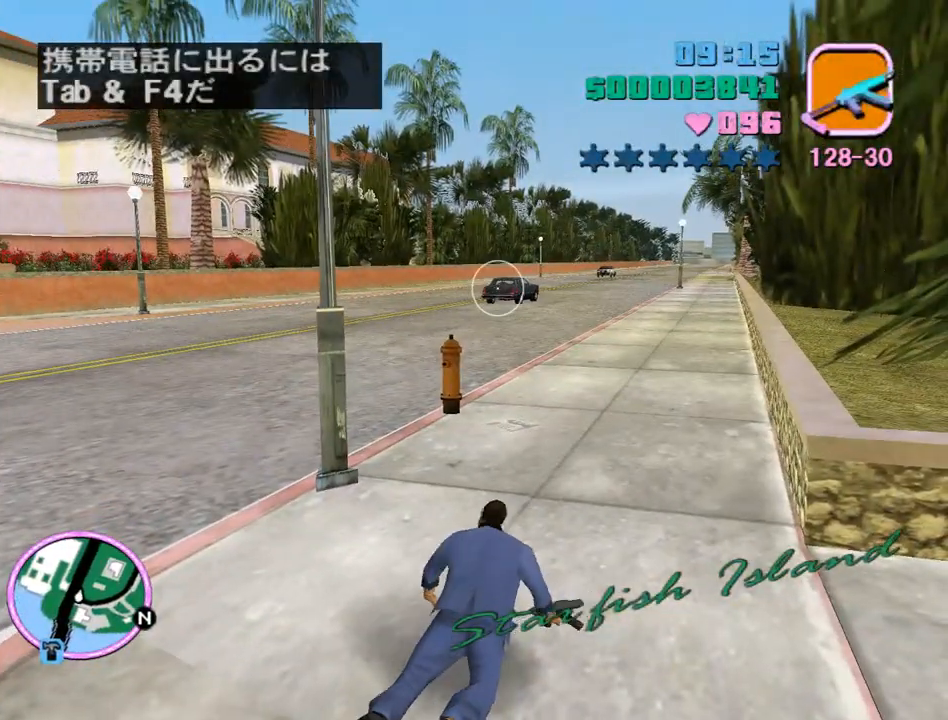
{"keys": ["a", "tab", "w"], "mouse": [], "events": [[100, "a", "down"]]}
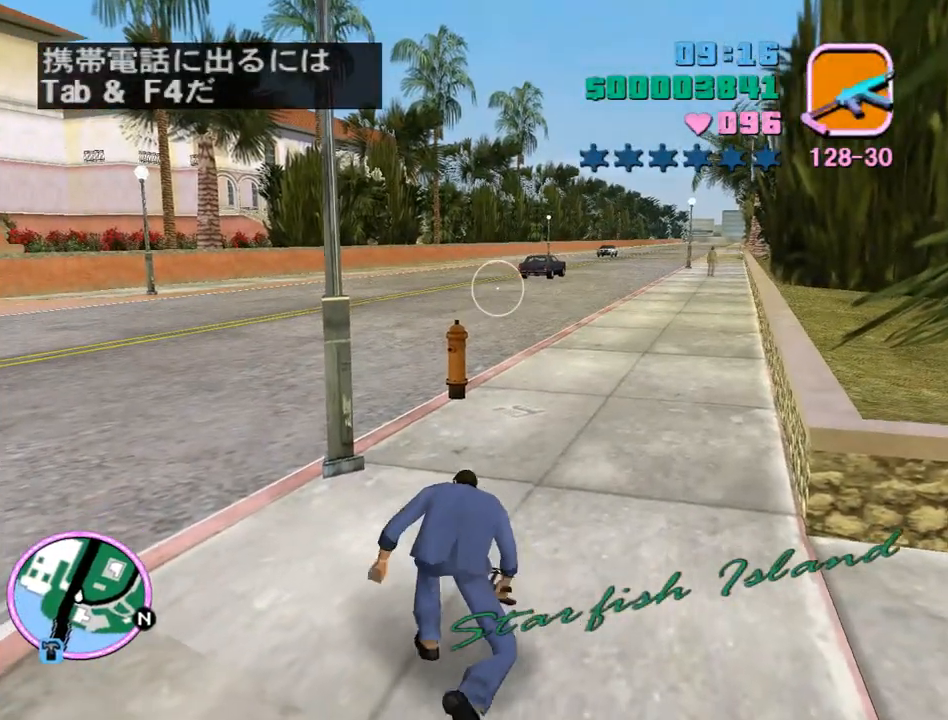
{"keys": ["tab", "w"], "mouse": [], "events": [[433, "a", "up"]]}
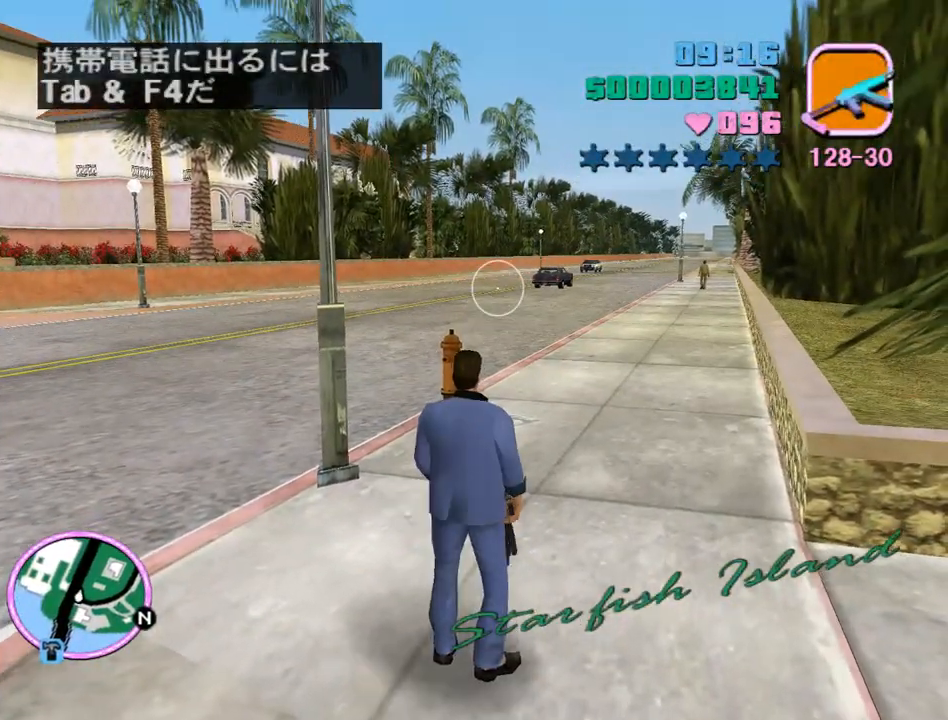
{"keys": ["tab", "w"], "mouse": ["right"], "events": [[300, "mouse_right", "down"]]}
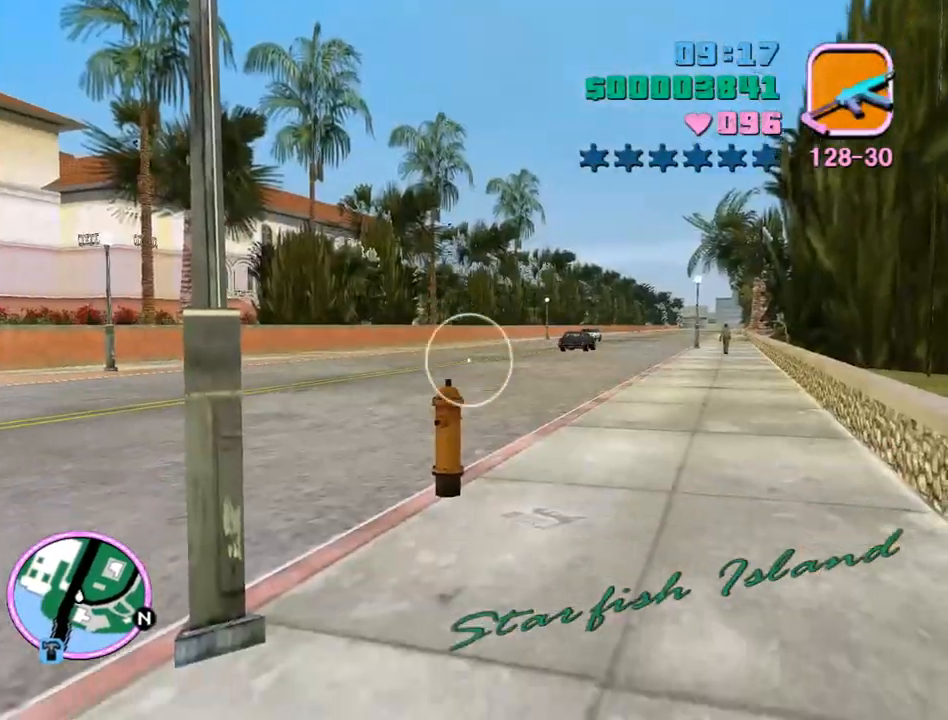
{"keys": ["a", "space", "w"], "mouse": [], "events": [[33, "tab", "up"], [233, "q", "down"], [267, "mouse_right", "up"], [267, "q", "up"], [333, "space", "down"], [467, "a", "down"]]}
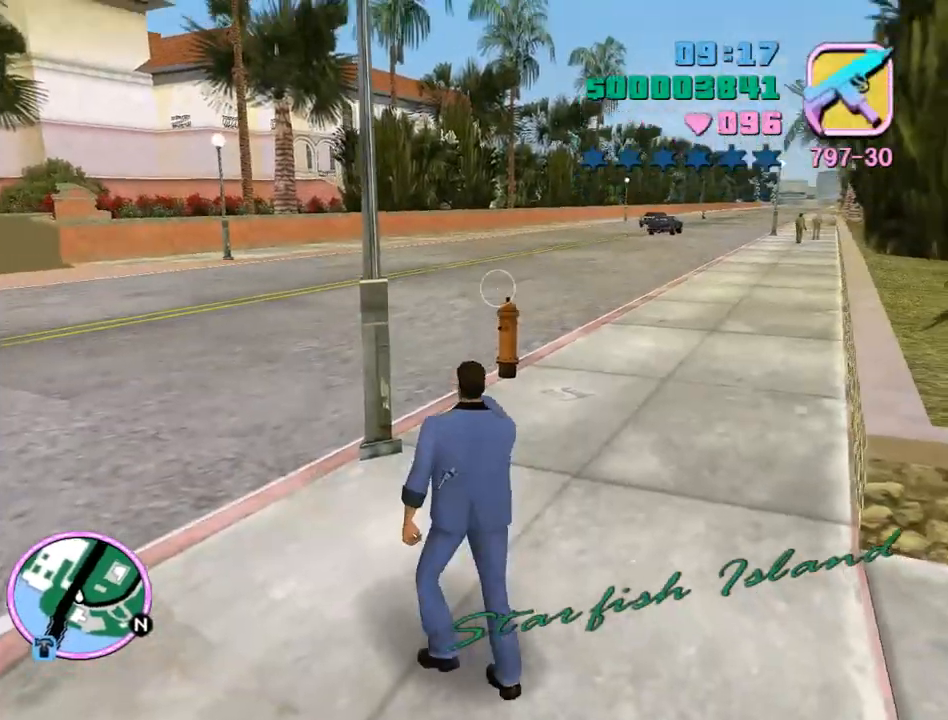
{"keys": ["a", "w"], "mouse": [], "events": [[433, "space", "up"]]}
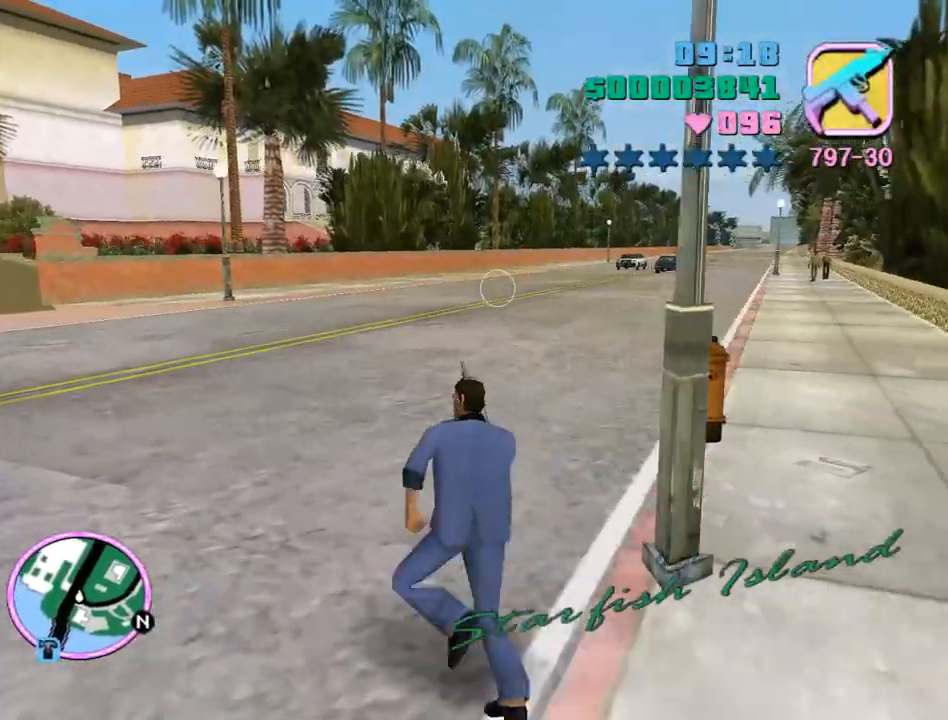
{"keys": ["a", "w"], "mouse": [], "events": [[67, "space", "down"], [133, "space", "up"], [267, "space", "down"], [300, "space", "up"], [400, "space", "down"], [500, "space", "up"]]}
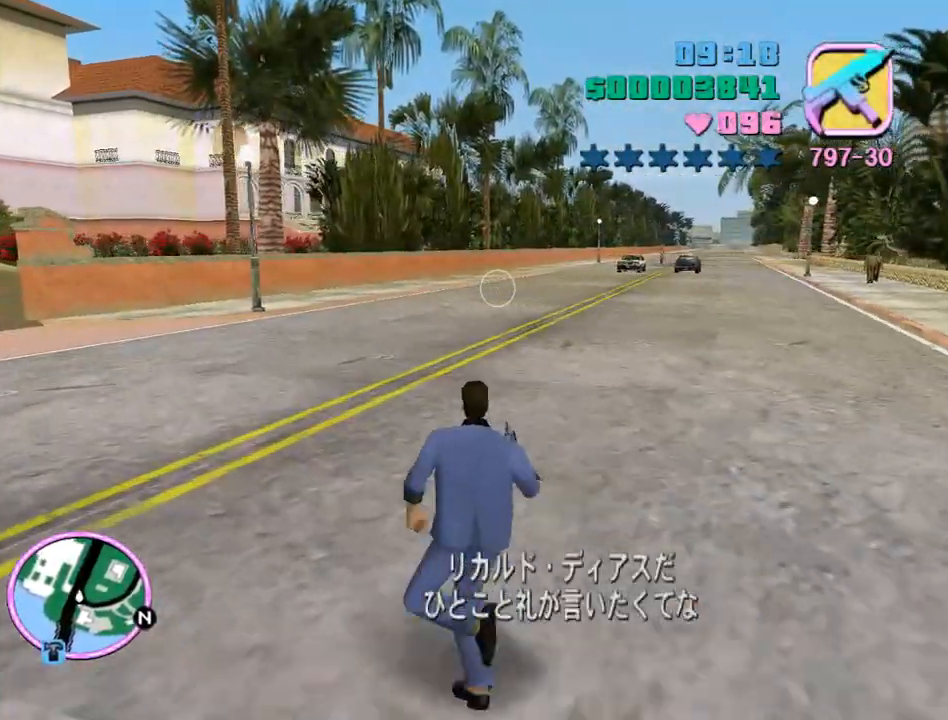
{"keys": ["a", "w"], "mouse": [], "events": [[100, "space", "down"], [167, "space", "up"], [267, "space", "down"], [333, "space", "up"], [400, "space", "down"], [500, "space", "up"]]}
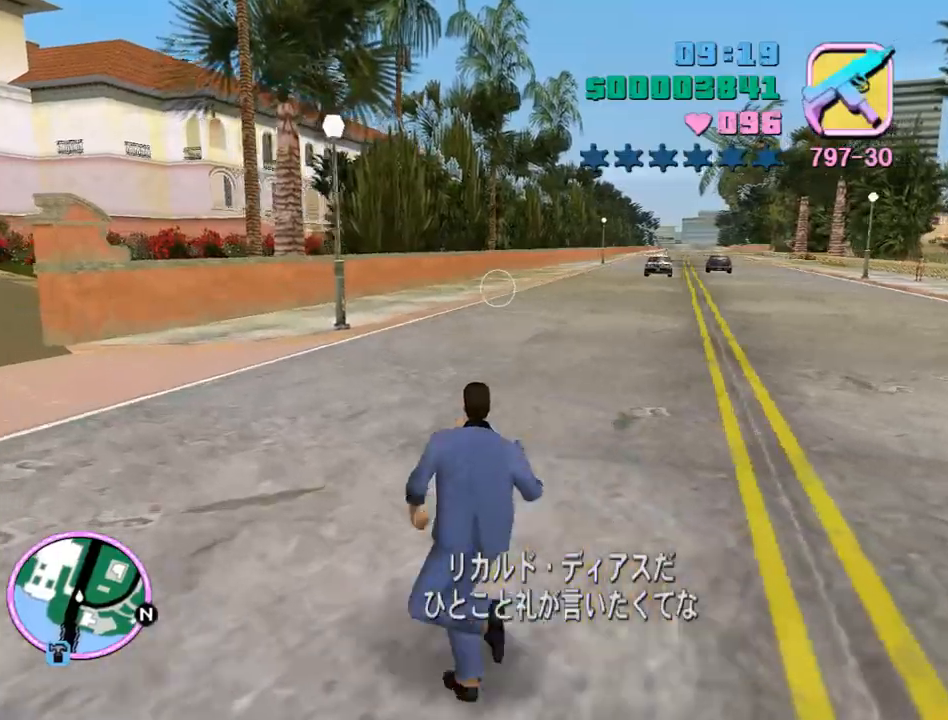
{"keys": ["a", "w"], "mouse": [], "events": [[100, "space", "down"], [133, "space", "up"], [233, "space", "down"], [333, "space", "up"], [433, "space", "down"], [467, "space", "up"]]}
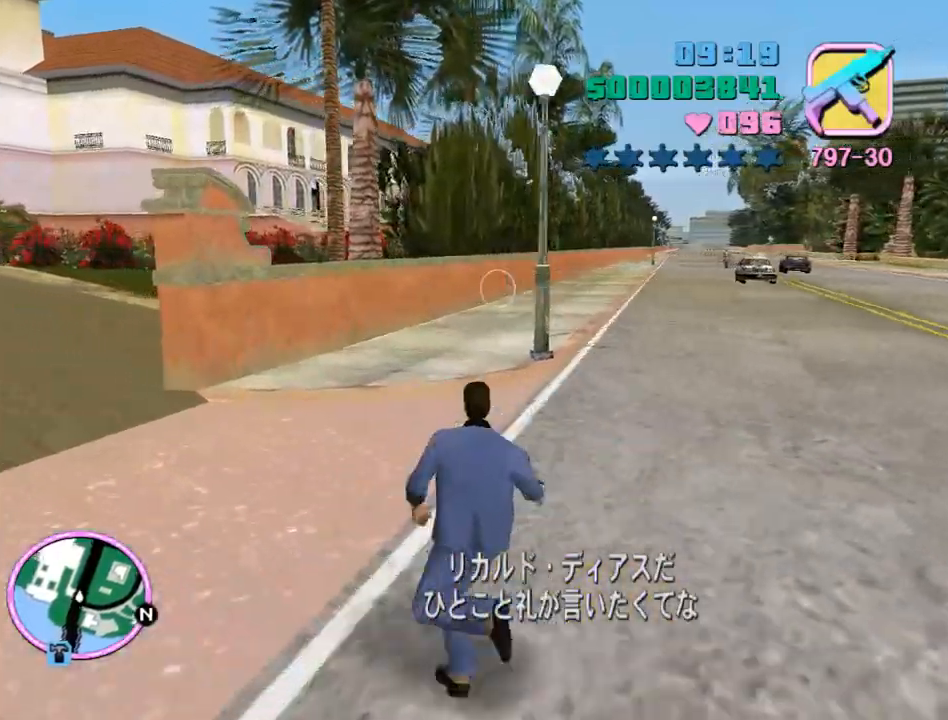
{"keys": ["a", "space", "w"], "mouse": [], "events": [[133, "space", "down"], [167, "space", "up"], [267, "space", "down"], [367, "space", "up"], [433, "space", "down"]]}
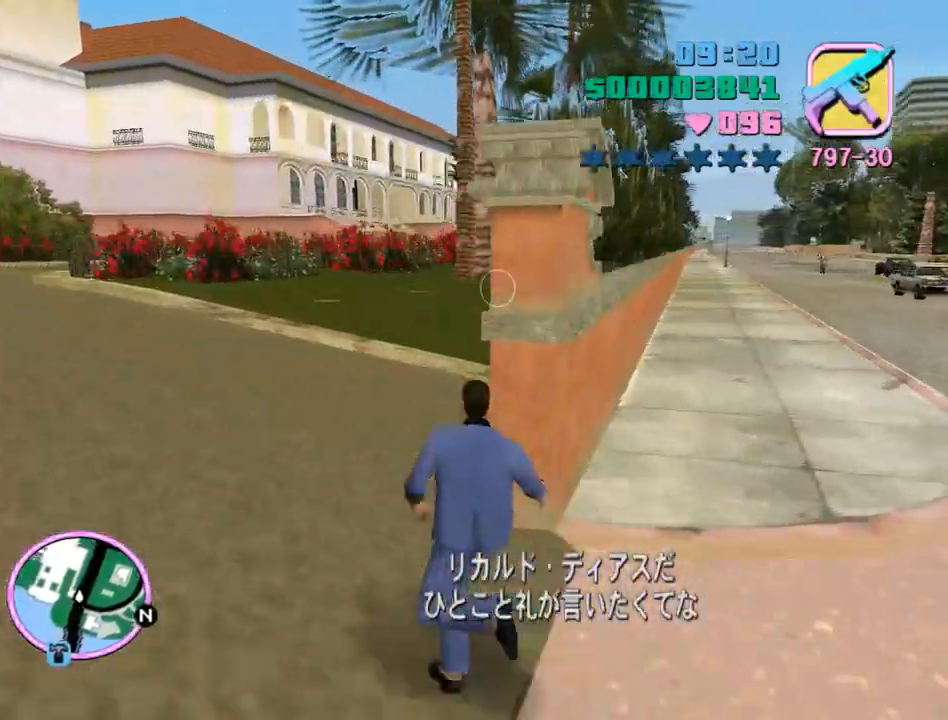
{"keys": ["space", "w"], "mouse": [], "events": [[33, "space", "up"], [100, "a", "up"], [133, "space", "down"], [167, "space", "up"], [267, "space", "down"], [367, "space", "up"], [467, "space", "down"]]}
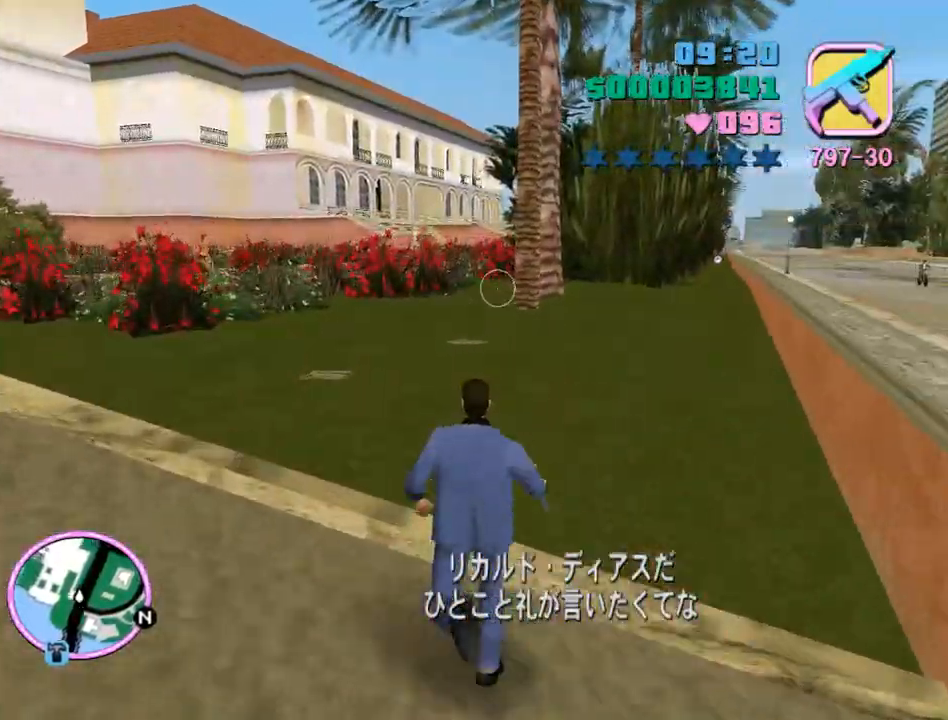
{"keys": ["space", "w"], "mouse": [], "events": [[67, "space", "up"], [133, "q", "down"], [133, "space", "down"], [200, "space", "up"], [233, "q", "up"], [333, "space", "down"], [367, "space", "up"], [467, "space", "down"]]}
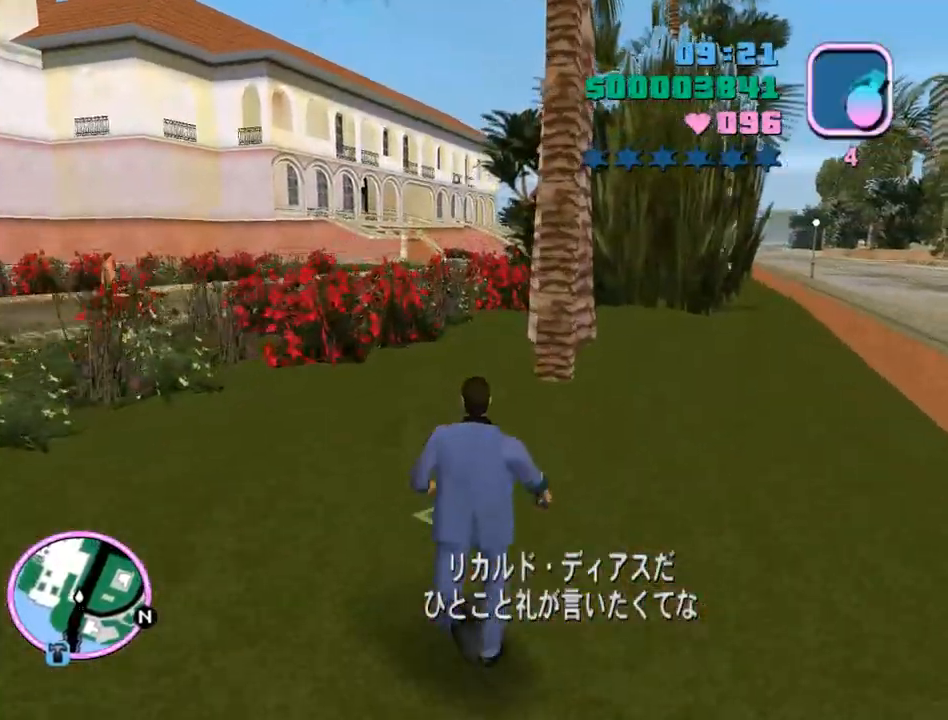
{"keys": ["space", "w"], "mouse": [], "events": [[67, "space", "up"], [167, "space", "down"], [200, "space", "up"], [300, "space", "down"], [400, "space", "up"], [500, "space", "down"]]}
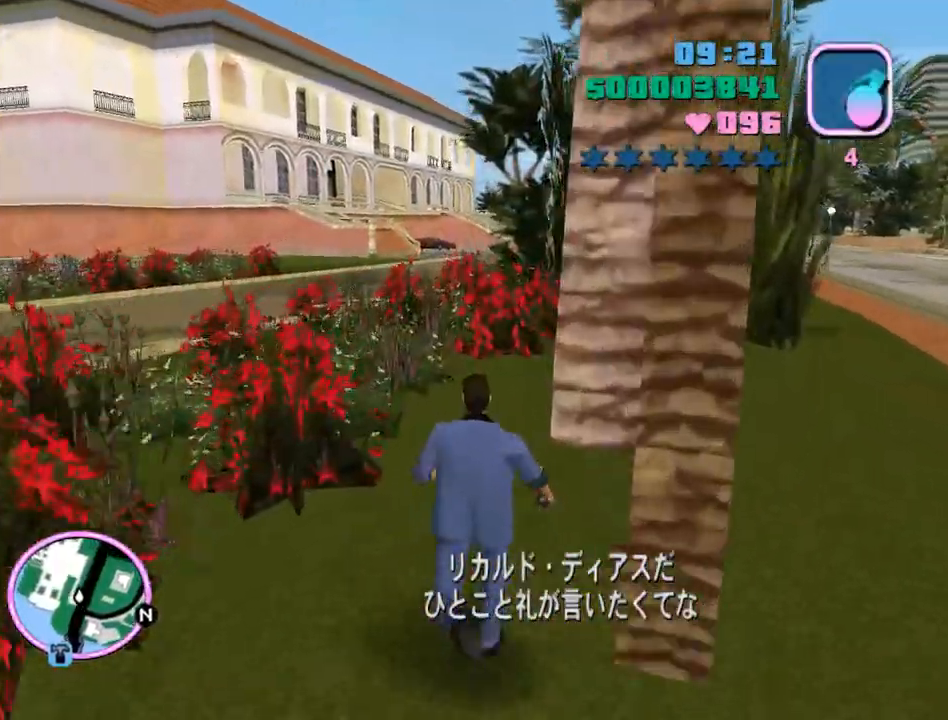
{"keys": ["space", "w"], "mouse": [], "events": [[33, "space", "up"], [133, "space", "down"], [233, "space", "up"], [267, "space", "down"], [367, "space", "up"], [467, "space", "down"]]}
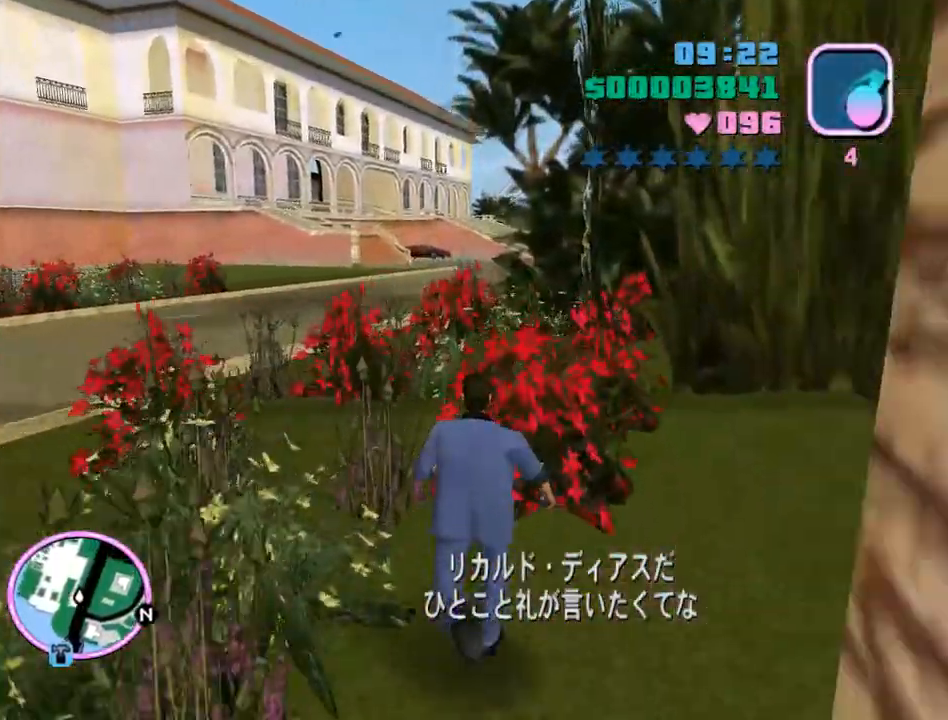
{"keys": ["space", "w"], "mouse": [], "events": [[67, "space", "up"], [133, "space", "down"], [200, "space", "up"], [300, "space", "down"], [367, "space", "up"], [467, "space", "down"]]}
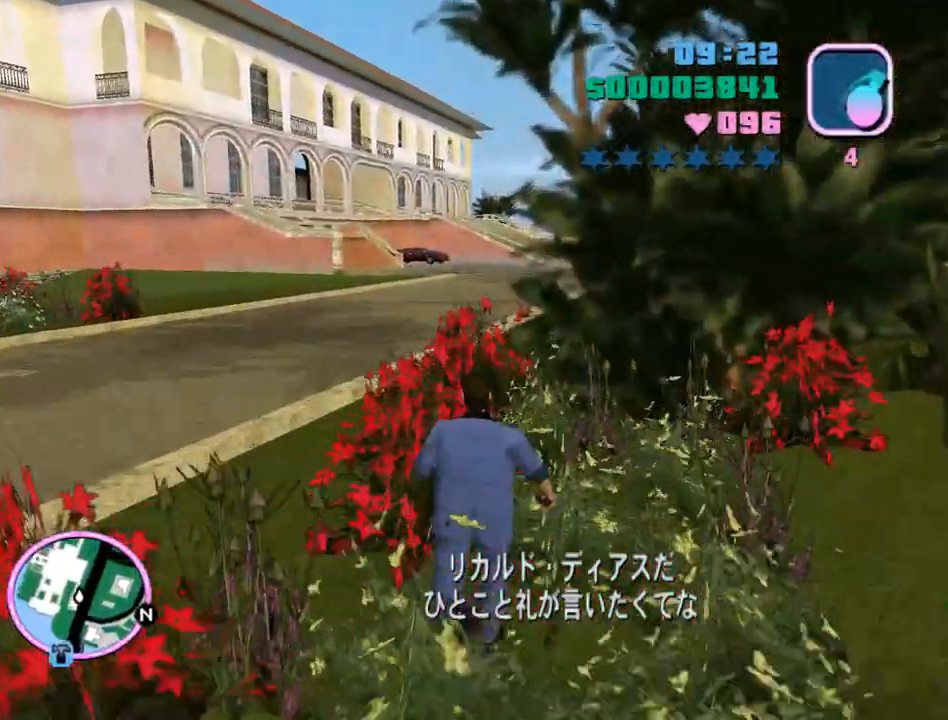
{"keys": ["space", "w"], "mouse": [], "events": [[67, "space", "up"], [100, "space", "down"], [200, "space", "up"], [300, "space", "down"], [400, "space", "up"], [500, "space", "down"]]}
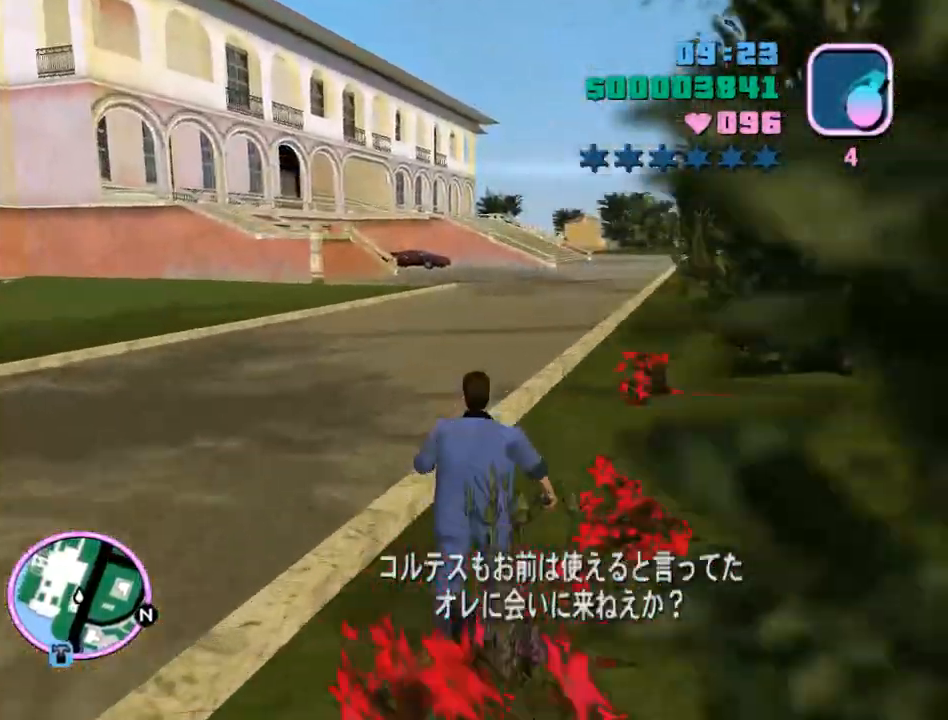
{"keys": ["space", "w"], "mouse": [], "events": [[33, "space", "up"], [133, "space", "down"], [233, "space", "up"], [333, "space", "down"], [400, "space", "up"], [467, "space", "down"]]}
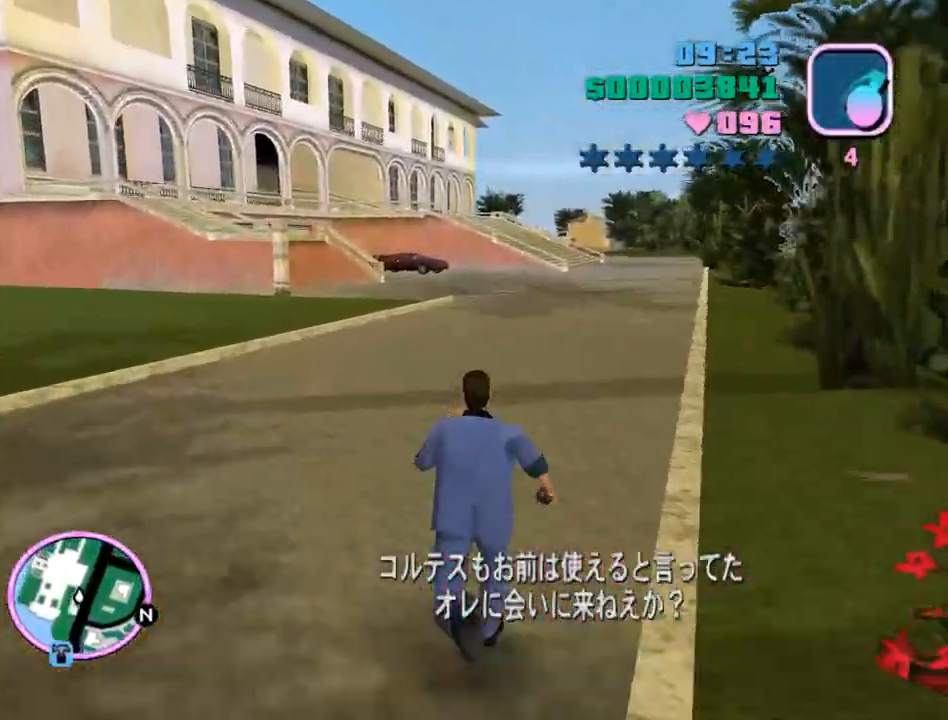
{"keys": ["space", "w"], "mouse": [], "events": [[67, "space", "up"], [133, "space", "down"], [200, "space", "up"], [300, "space", "down"], [367, "space", "up"], [467, "space", "down"]]}
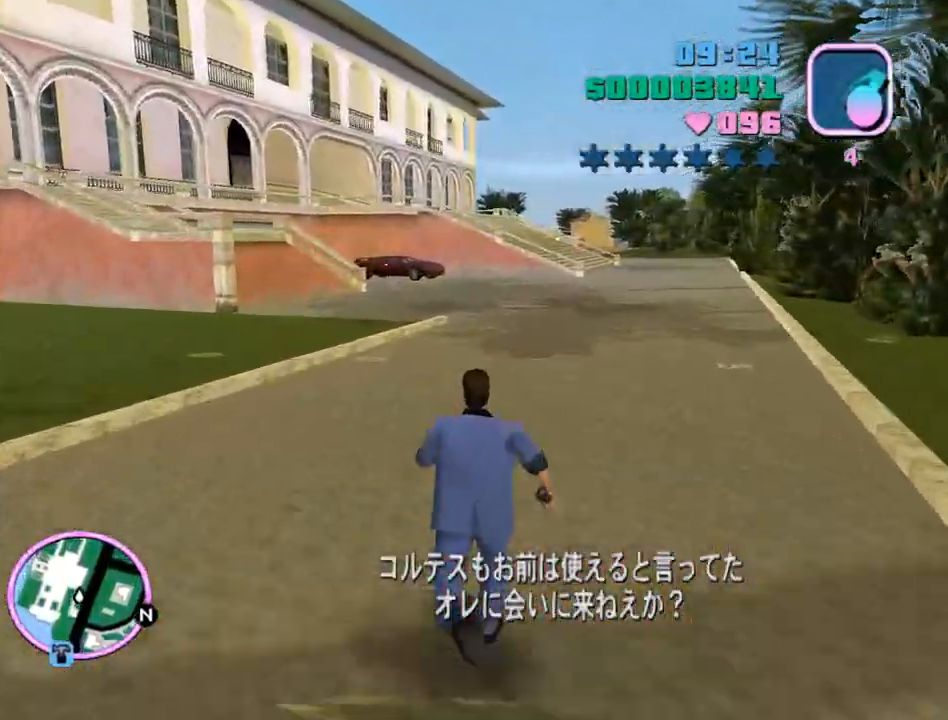
{"keys": ["space", "w"], "mouse": [], "events": [[67, "space", "up"], [100, "space", "down"], [200, "space", "up"], [300, "space", "down"], [333, "space", "up"], [433, "space", "down"]]}
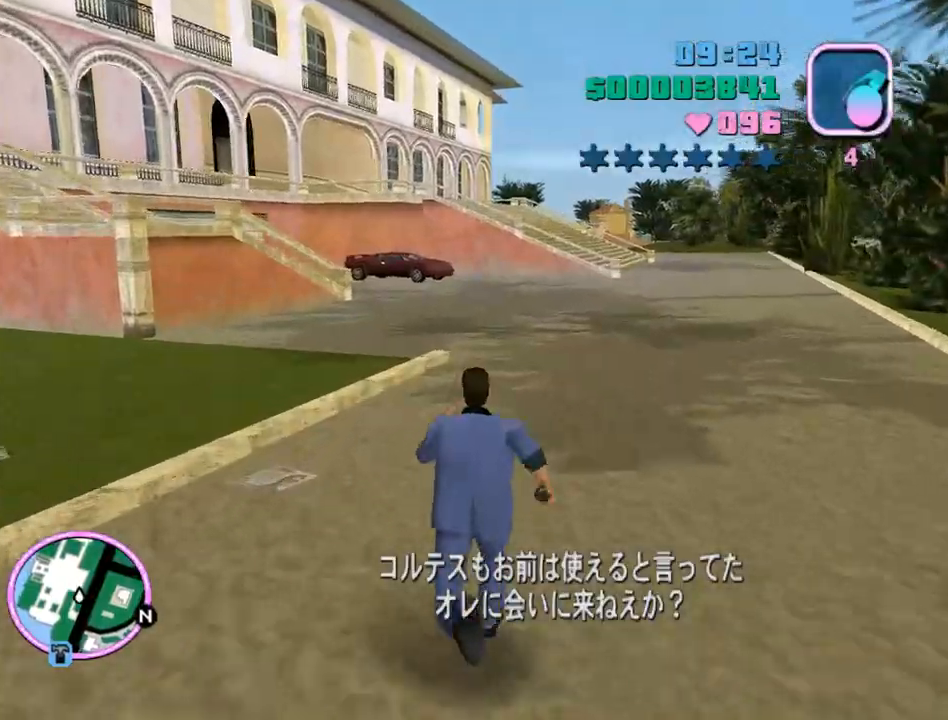
{"keys": ["w"], "mouse": [], "events": [[33, "space", "up"], [133, "space", "down"], [167, "space", "up"], [267, "space", "down"], [367, "space", "up"], [467, "space", "down"], [500, "space", "up"]]}
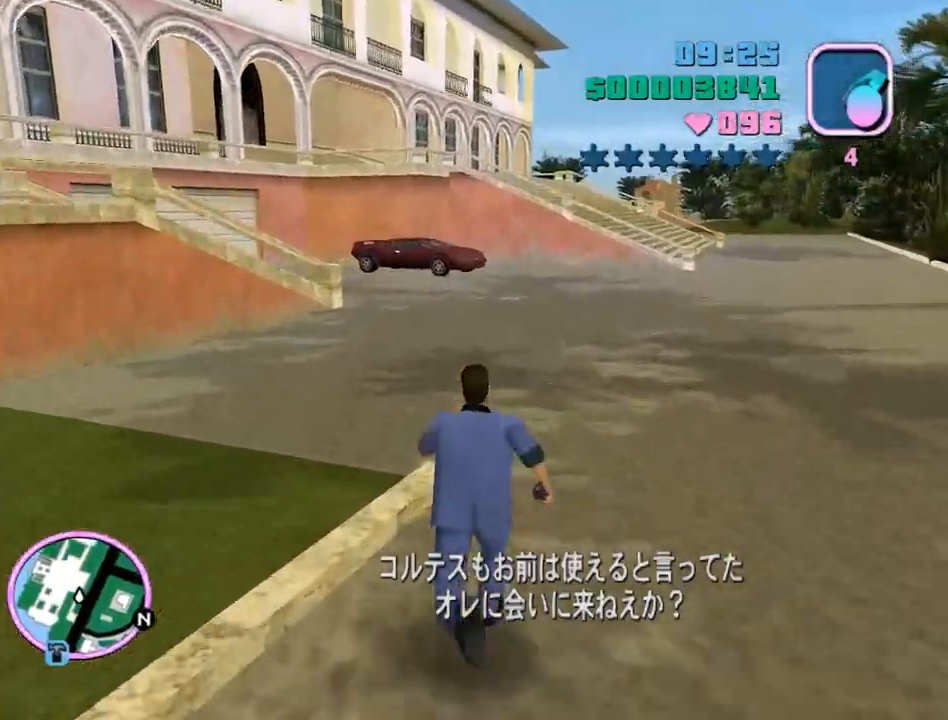
{"keys": ["space", "w"], "mouse": [], "events": [[133, "space", "down"], [200, "space", "up"], [300, "space", "down"], [367, "space", "up"], [467, "space", "down"]]}
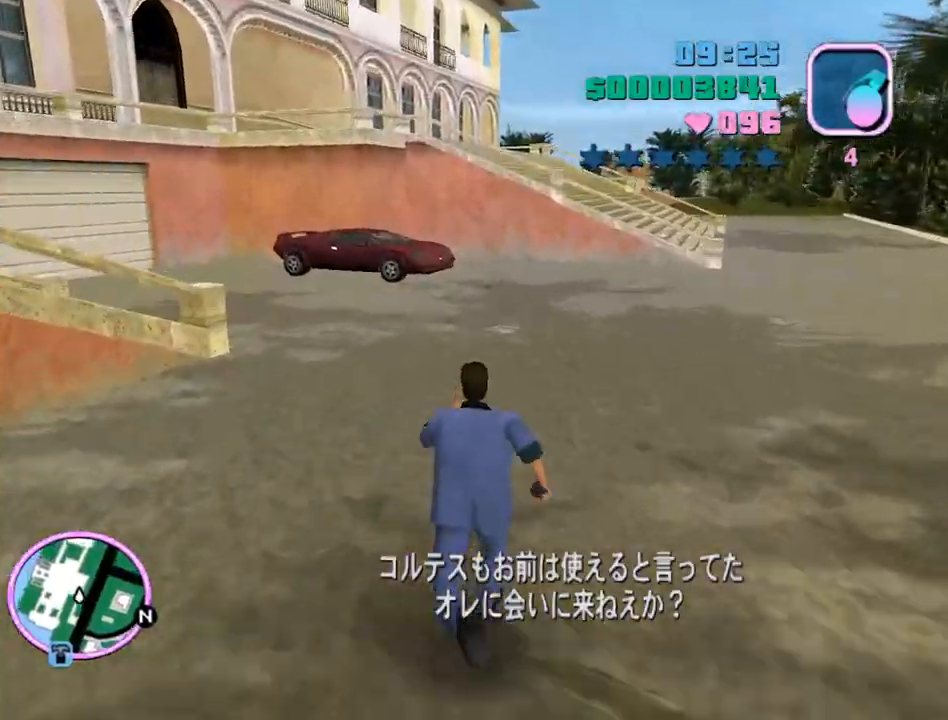
{"keys": ["space", "w"], "mouse": [], "events": [[67, "space", "up"], [133, "space", "down"], [200, "space", "up"], [300, "space", "down"], [400, "space", "up"], [500, "space", "down"]]}
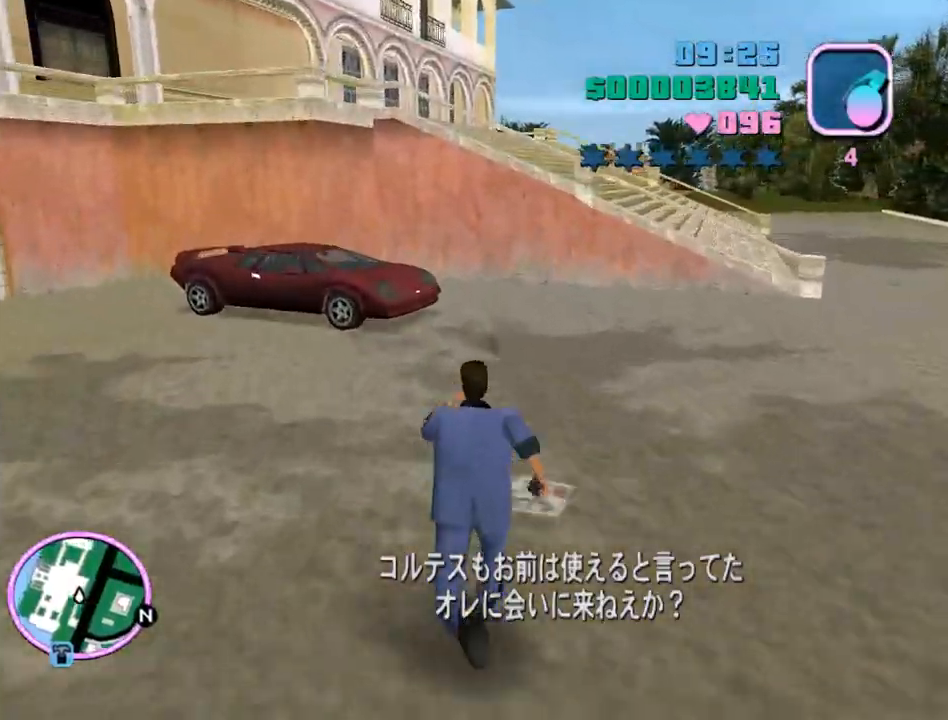
{"keys": ["space", "w"], "mouse": [], "events": [[33, "space", "up"], [133, "space", "down"], [233, "space", "up"], [333, "space", "down"], [367, "space", "up"], [467, "space", "down"]]}
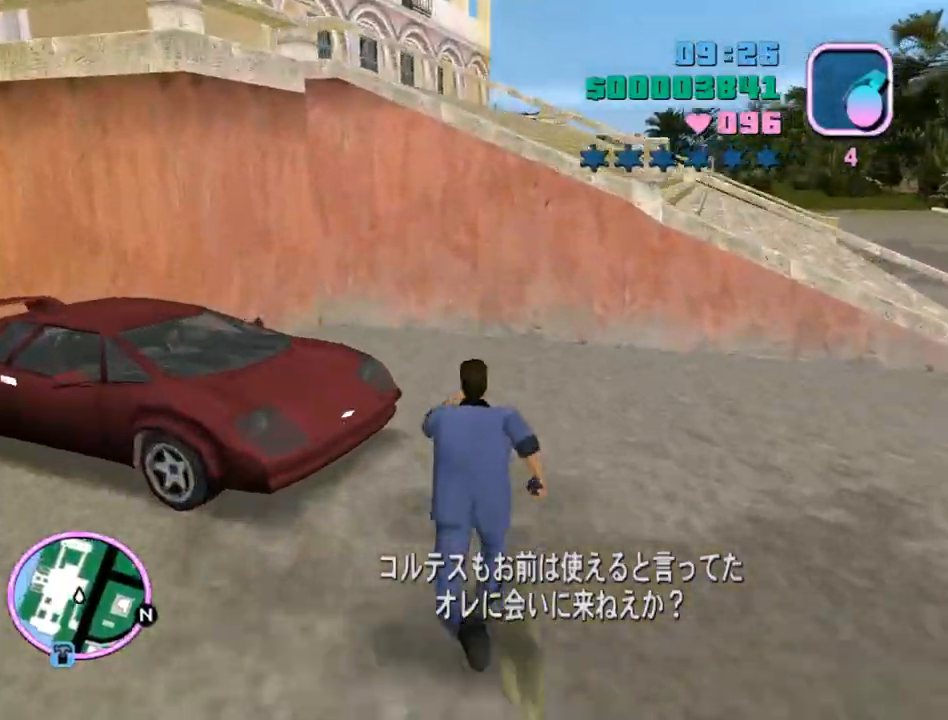
{"keys": ["w"], "mouse": ["left"], "events": [[67, "space", "up"], [200, "space", "down"], [300, "q", "down"], [333, "space", "up"], [433, "mouse_left", "down"], [433, "q", "up"]]}
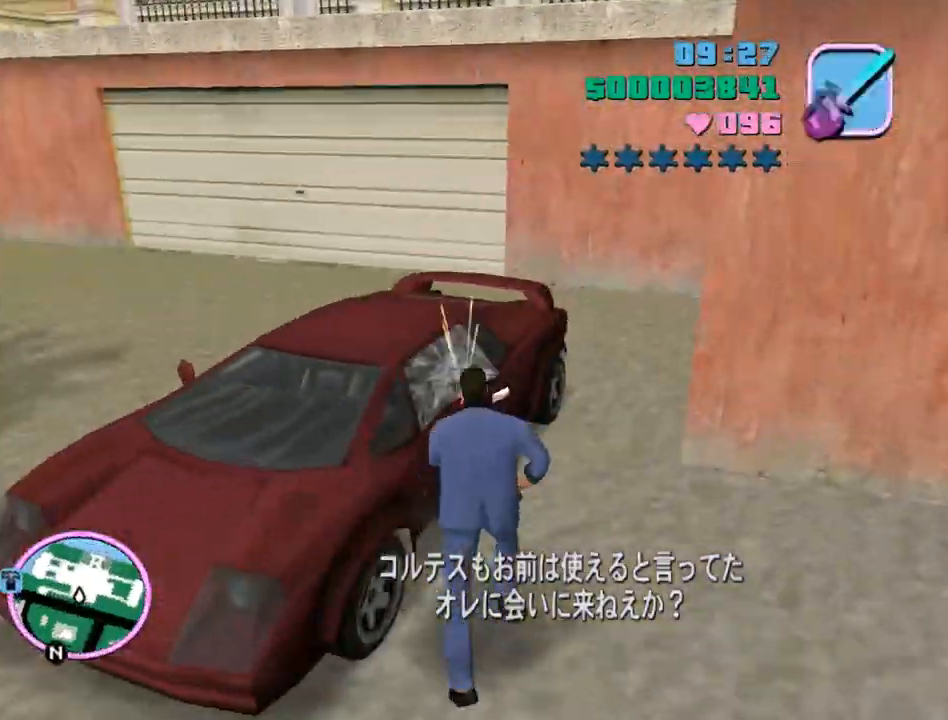
{"keys": ["d", "space", "w"], "mouse": [], "events": [[133, "e", "down"], [133, "mouse_left", "up"], [167, "space", "down"], [267, "e", "up"], [500, "d", "down"]]}
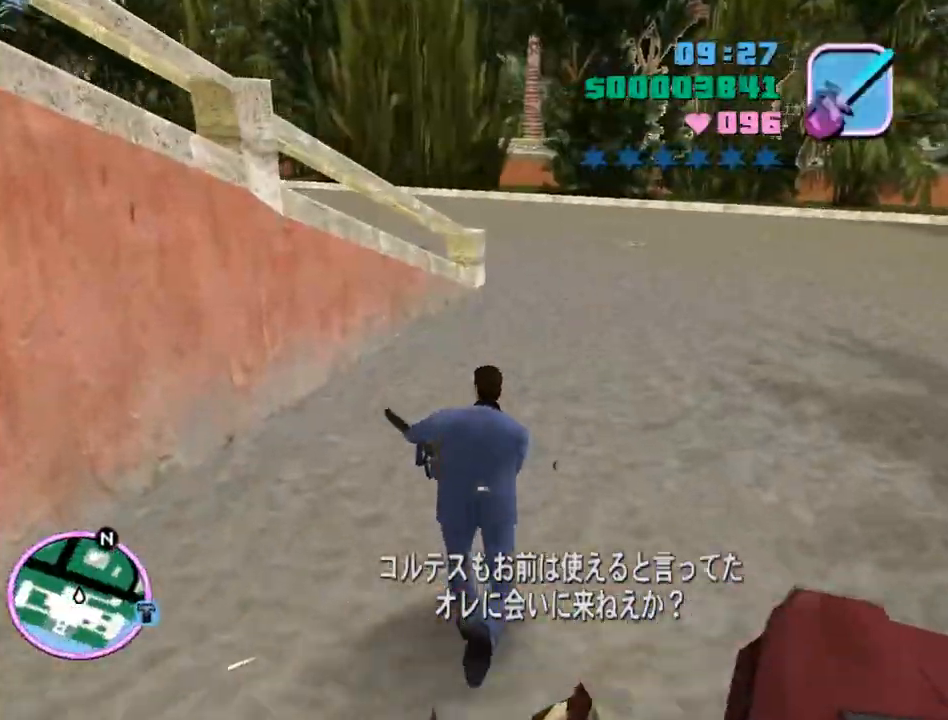
{"keys": ["d", "w"], "mouse": [], "events": [[400, "space", "up"]]}
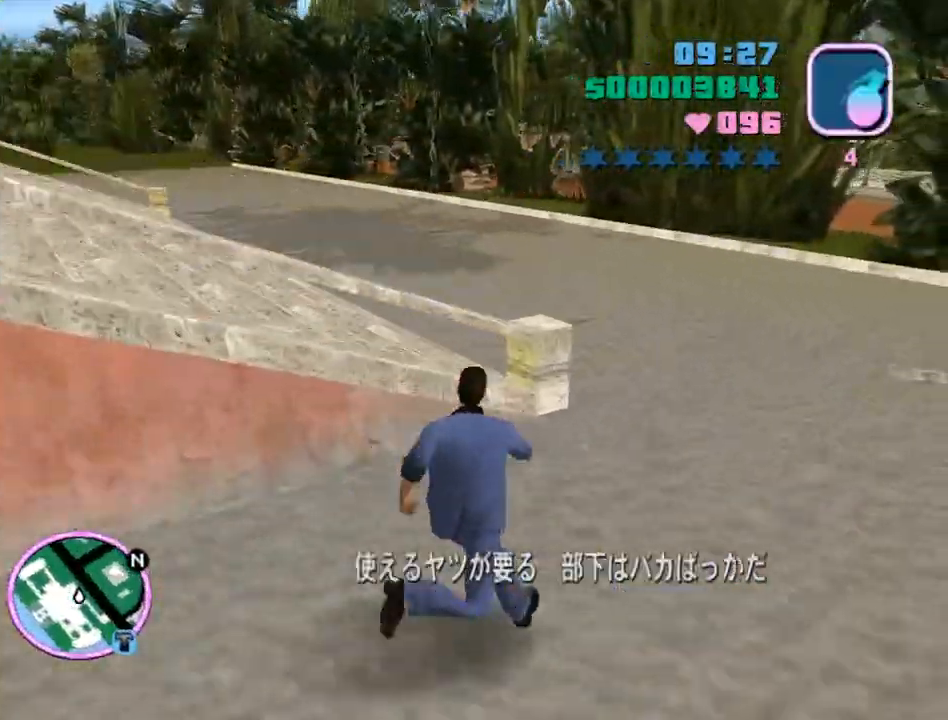
{"keys": ["e", "w"], "mouse": [], "events": [[67, "space", "down"], [100, "space", "up"], [233, "space", "down"], [300, "d", "up"], [467, "e", "down"], [467, "space", "up"]]}
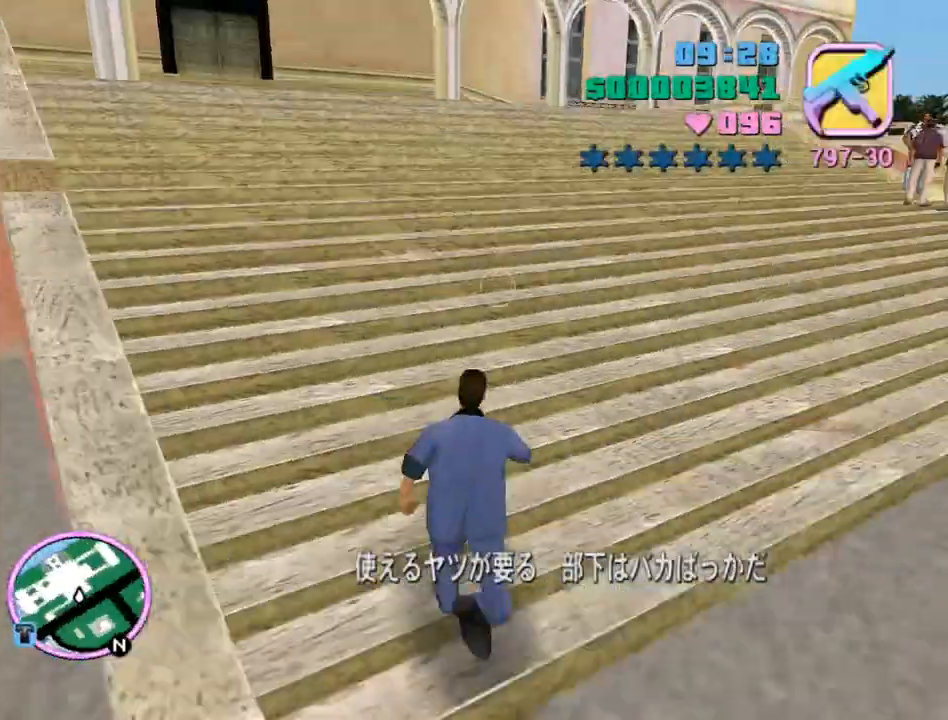
{"keys": ["space", "w"], "mouse": [], "events": [[33, "e", "up"], [67, "space", "down"], [167, "space", "up"], [267, "space", "down"], [333, "space", "up"], [433, "space", "down"]]}
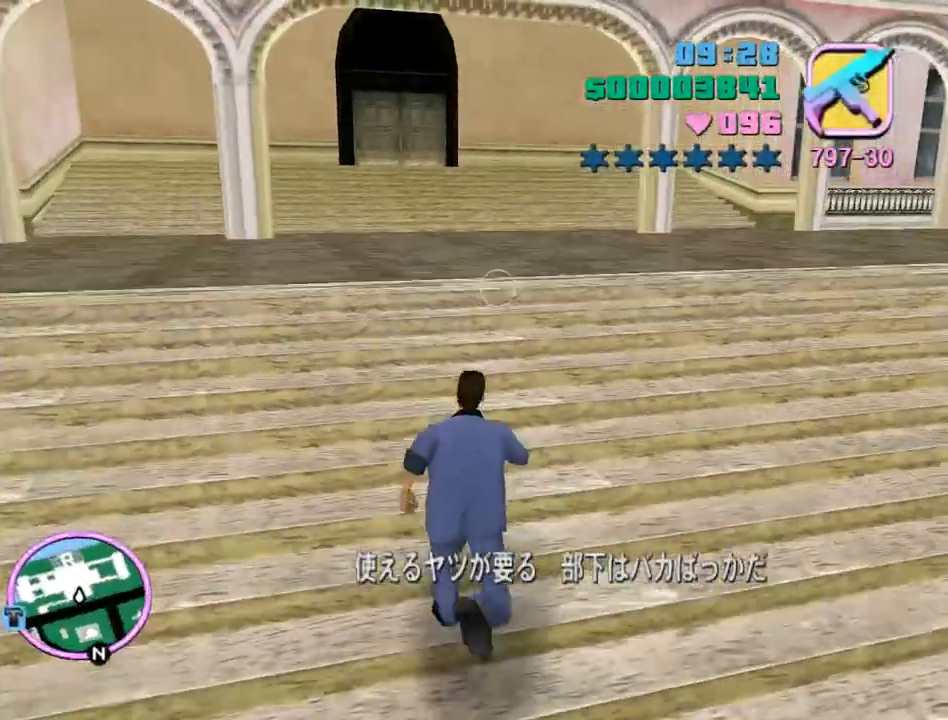
{"keys": ["w"], "mouse": [], "events": [[33, "space", "up"], [100, "space", "down"], [167, "space", "up"], [267, "space", "down"], [367, "space", "up"], [467, "space", "down"], [500, "space", "up"]]}
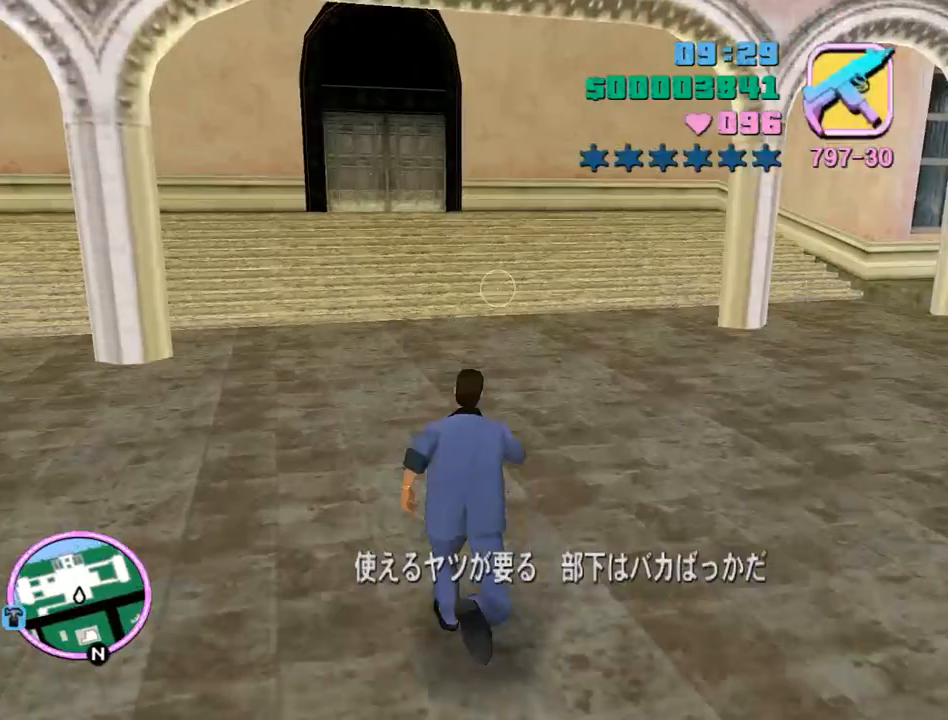
{"keys": ["w"], "mouse": [], "events": [[100, "space", "down"], [200, "space", "up"], [300, "space", "down"], [333, "space", "up"], [433, "space", "down"], [467, "space", "up"]]}
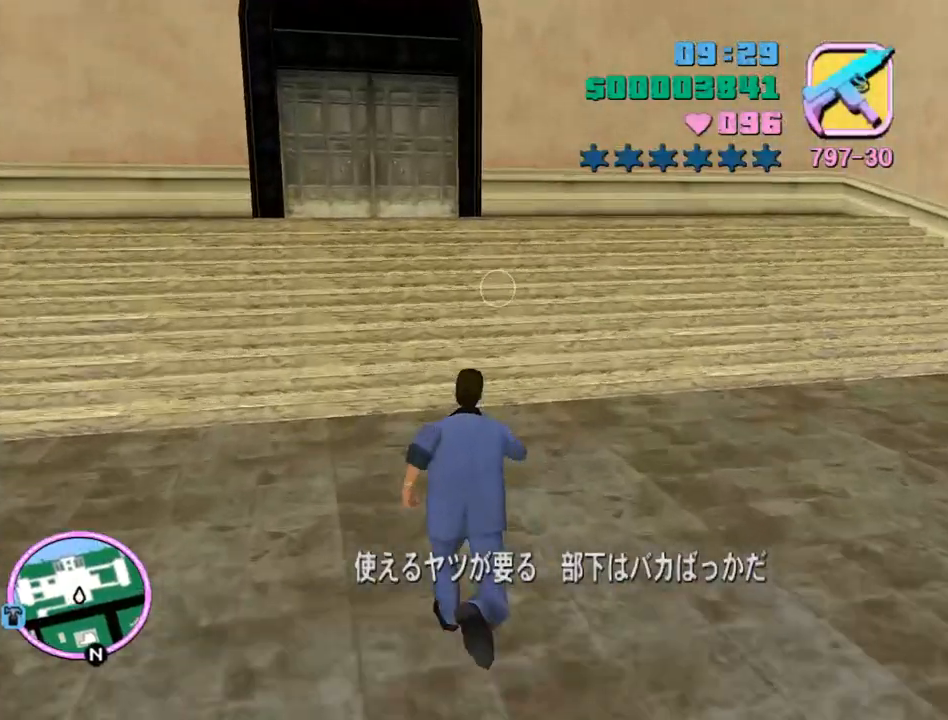
{"keys": ["w"], "mouse": [], "events": [[67, "space", "down"], [167, "space", "up"]]}